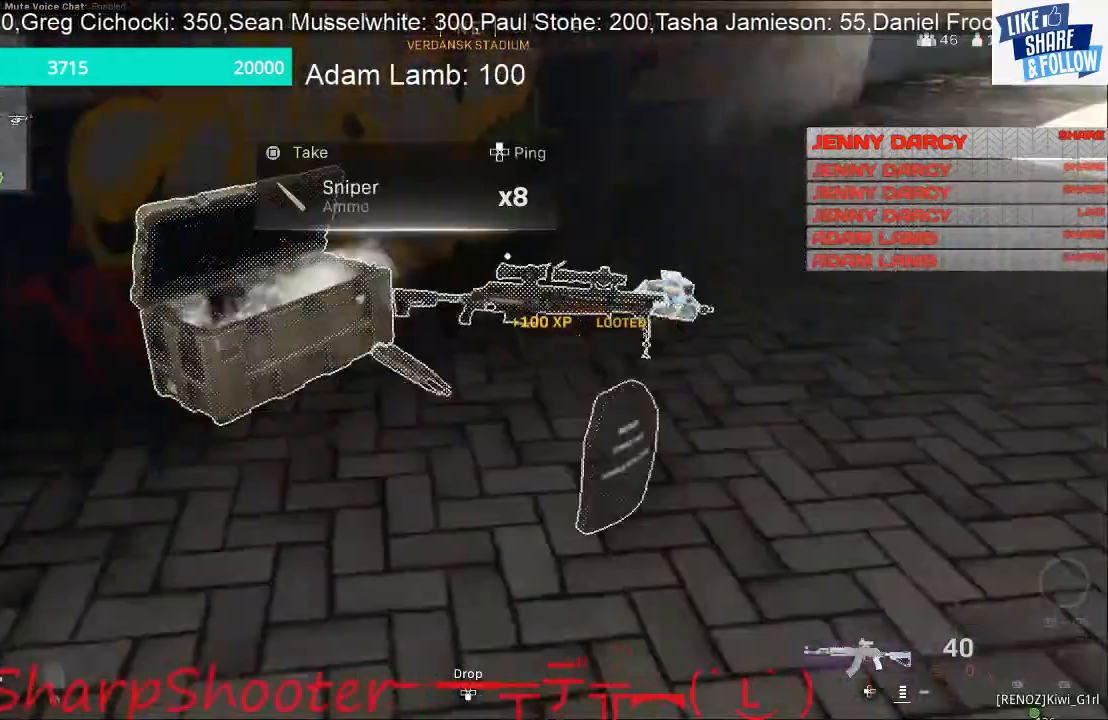
Gameplay with a controller (PlayStation layout); each line is a JSON object with the inputs held at the frame after it. "events" lists button and stick changes between this image and that frame as [ms after this image, input, new state], when the widget could be followed in between. Not read: L3.
{"buttons": [], "left_stick": "up", "right_stick": "right", "events": [[33, "left_stick", "up"], [33, "right_stick", "center"], [467, "right_stick", "right"]]}
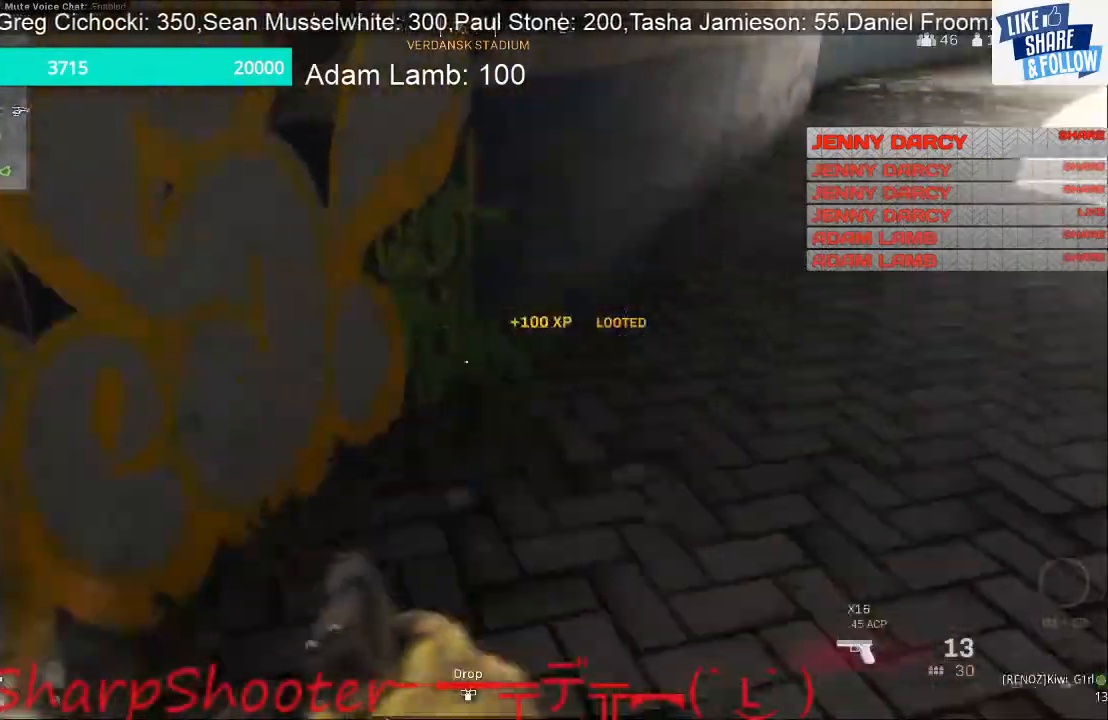
{"buttons": [], "left_stick": "down", "right_stick": "up-left", "events": [[100, "left_stick", "down-left"], [167, "right_stick", "down-right"], [200, "left_stick", "down"], [333, "right_stick", "down-left"], [500, "right_stick", "up-left"]]}
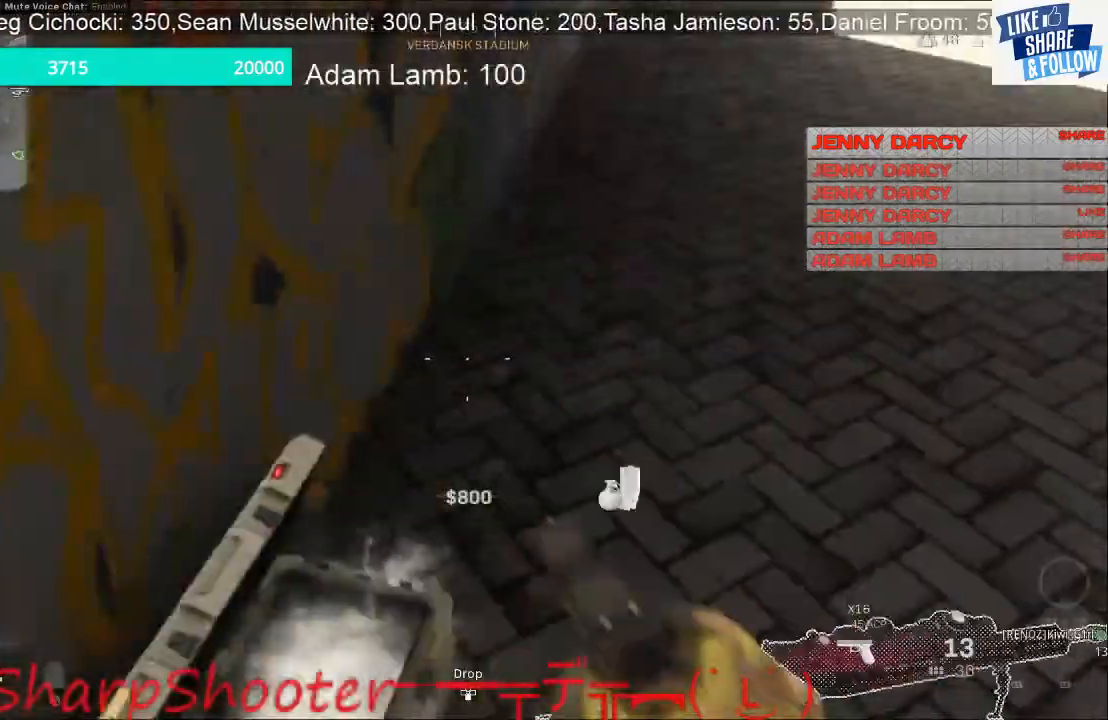
{"buttons": ["SQUARE"], "left_stick": "up-right", "right_stick": "center", "events": [[33, "right_stick", "center"], [67, "left_stick", "down-left"], [100, "SQUARE", "down"], [167, "left_stick", "center"], [367, "left_stick", "up-right"]]}
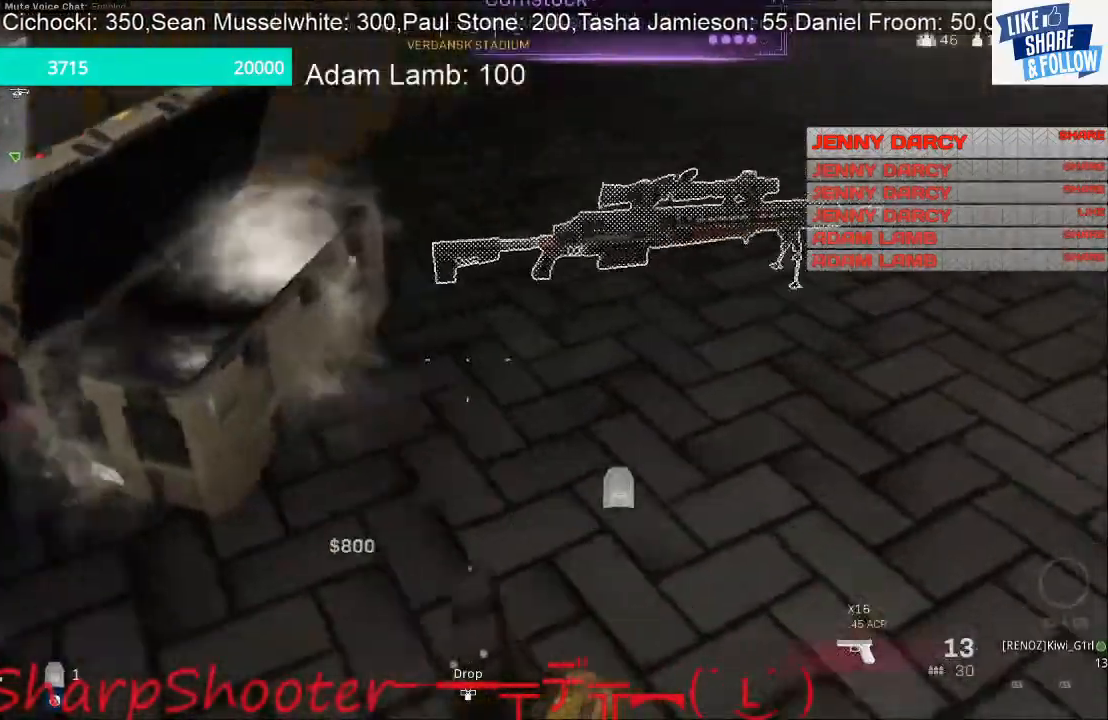
{"buttons": [], "left_stick": "right", "right_stick": "up-right", "events": [[67, "left_stick", "center"], [133, "SQUARE", "up"], [367, "right_stick", "up-right"], [433, "left_stick", "right"]]}
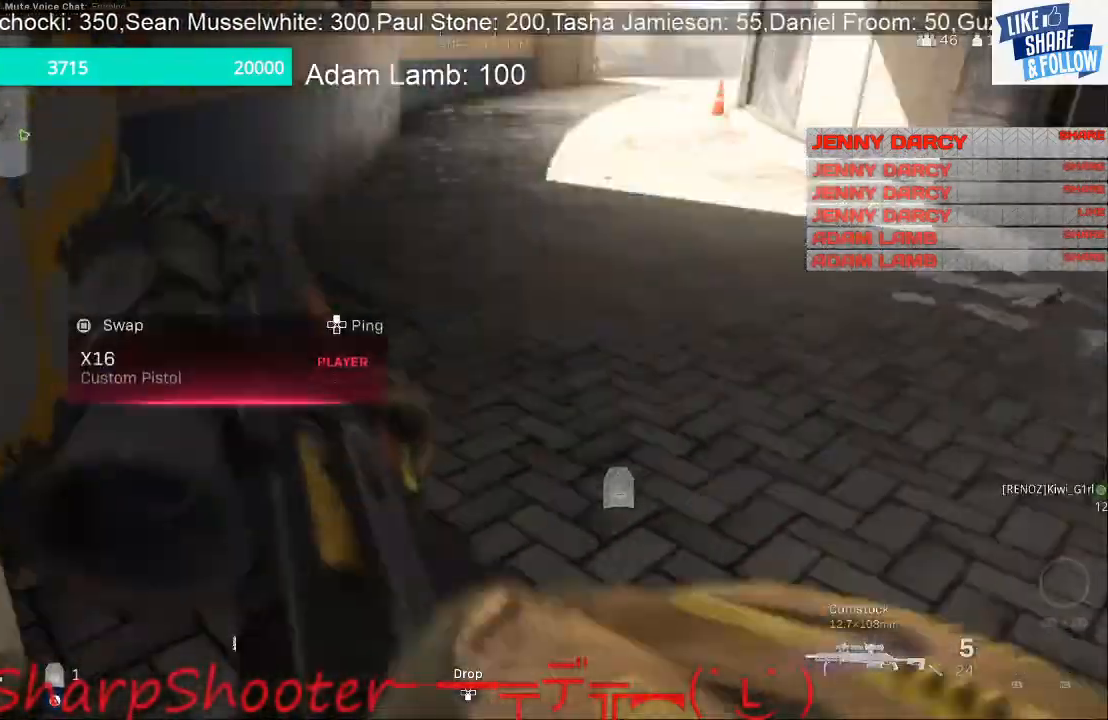
{"buttons": [], "left_stick": "up-right", "right_stick": "center", "events": [[67, "left_stick", "up-right"], [167, "right_stick", "center"]]}
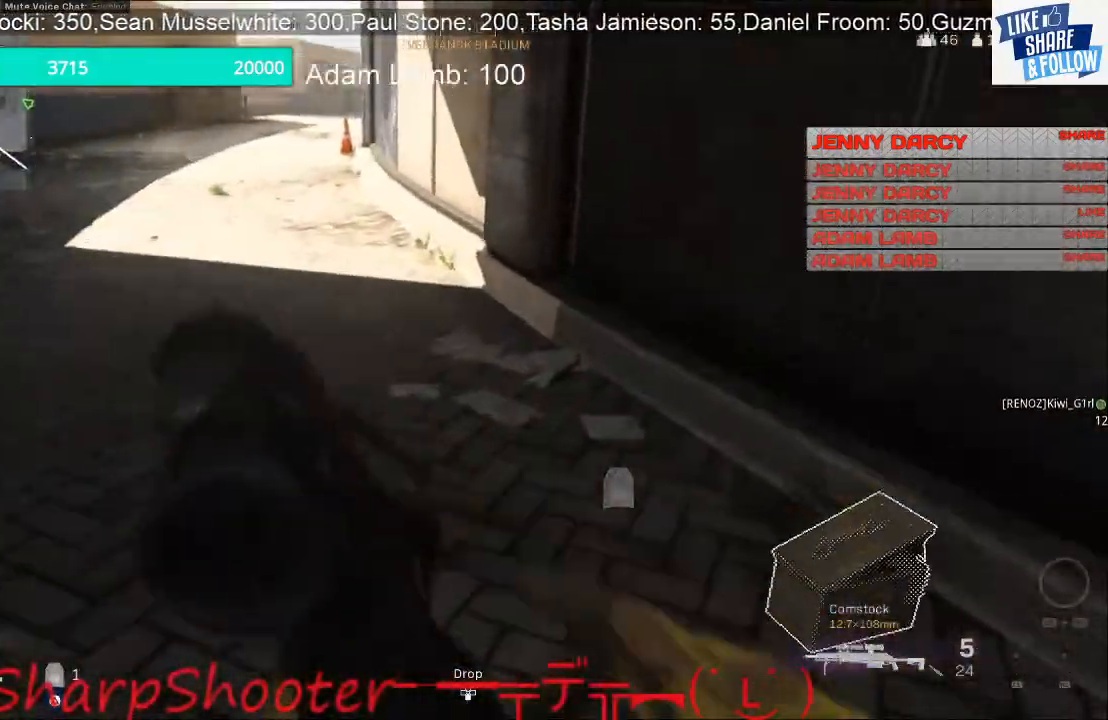
{"buttons": [], "left_stick": "up", "right_stick": "up", "events": [[167, "left_stick", "right"], [200, "right_stick", "left"], [267, "right_stick", "up-left"], [367, "left_stick", "up"], [500, "right_stick", "up"]]}
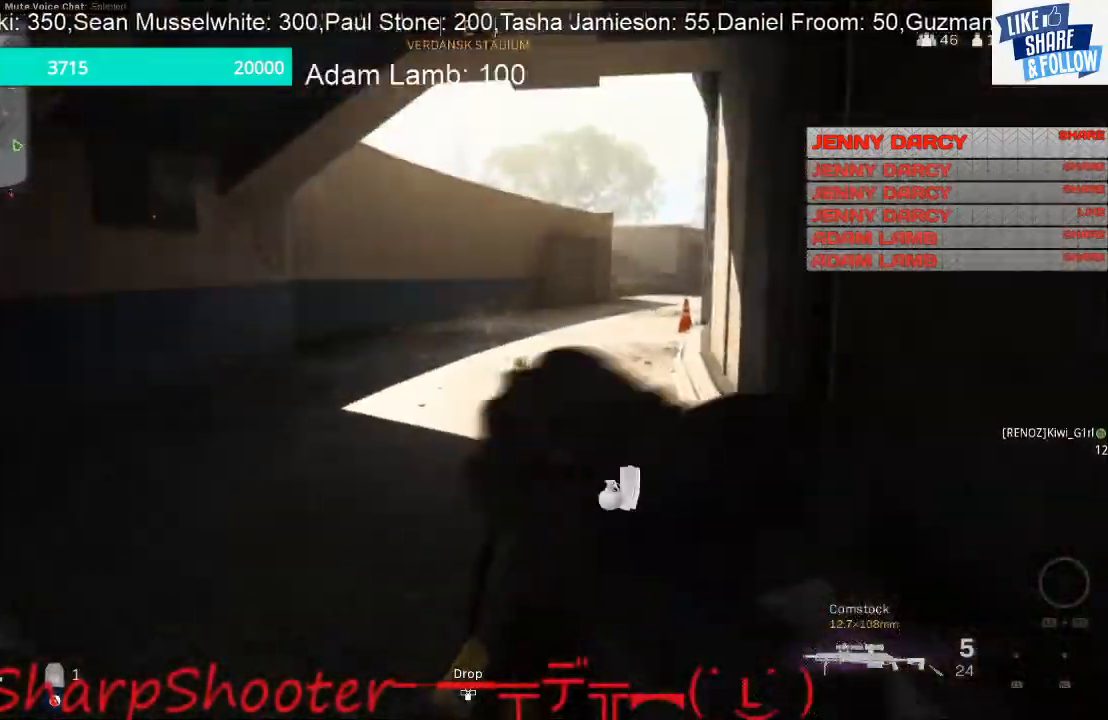
{"buttons": ["L2"], "left_stick": "up", "right_stick": "center", "events": [[267, "L2", "down"], [367, "right_stick", "center"]]}
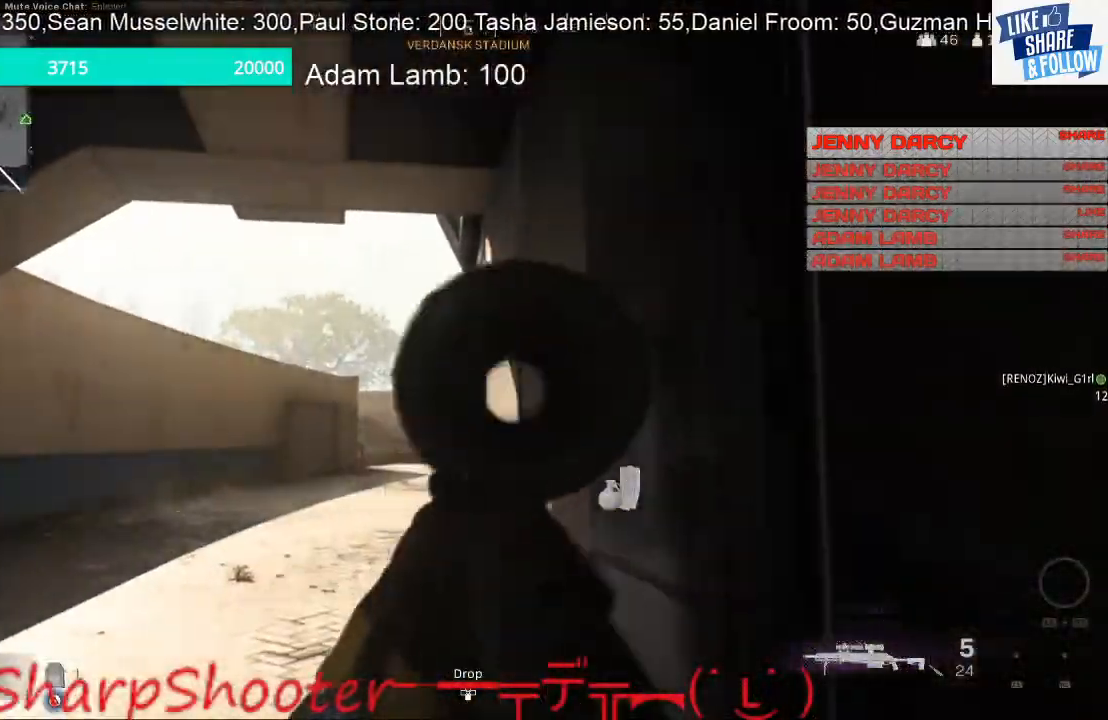
{"buttons": [], "left_stick": "up", "right_stick": "center", "events": [[33, "L1", "down"], [167, "right_stick", "down"], [233, "L1", "up"], [467, "right_stick", "center"], [500, "L2", "up"]]}
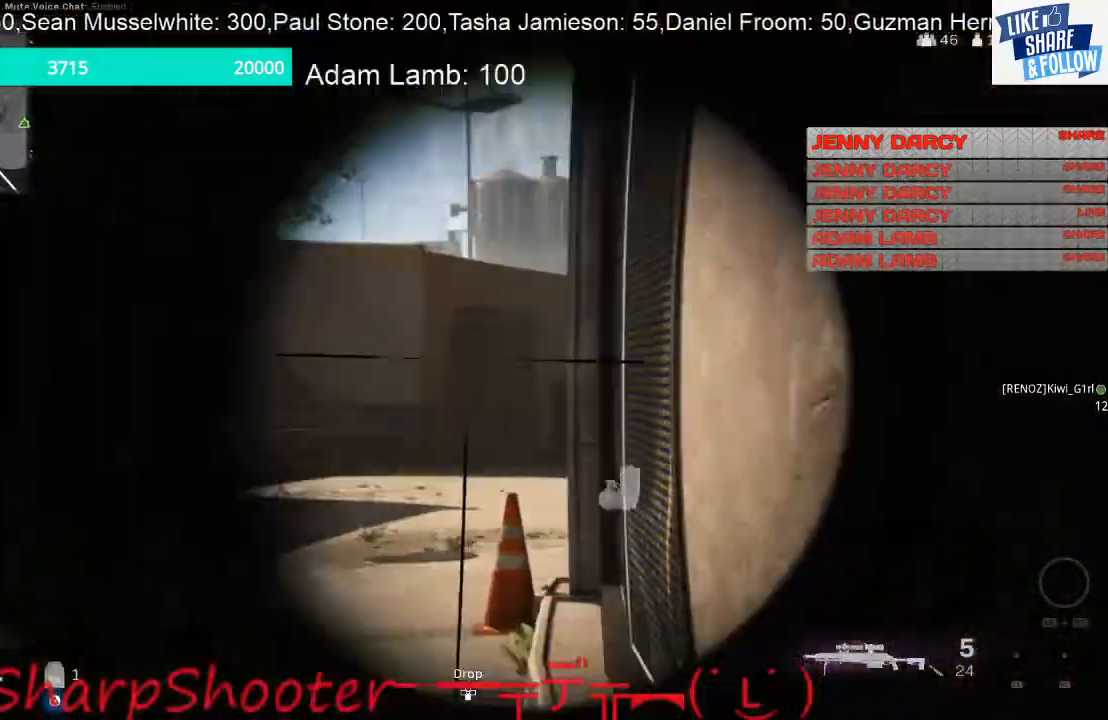
{"buttons": [], "left_stick": "up", "right_stick": "center", "events": [[133, "TRIANGLE", "down"], [267, "TRIANGLE", "up"]]}
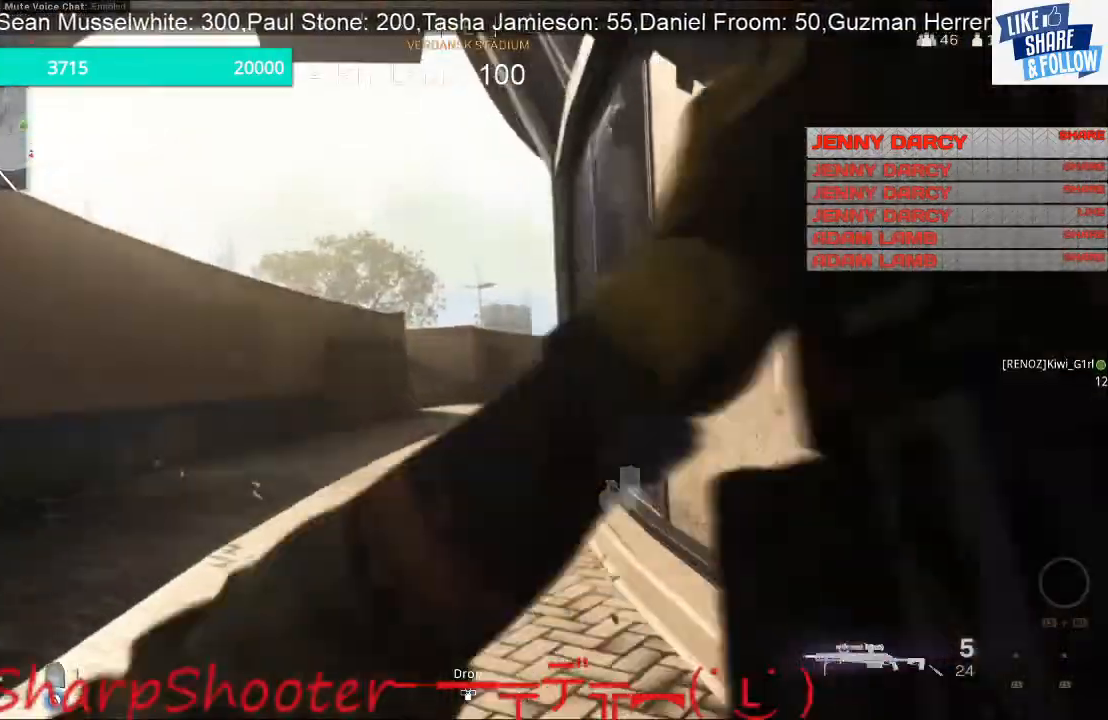
{"buttons": [], "left_stick": "up", "right_stick": "center", "events": []}
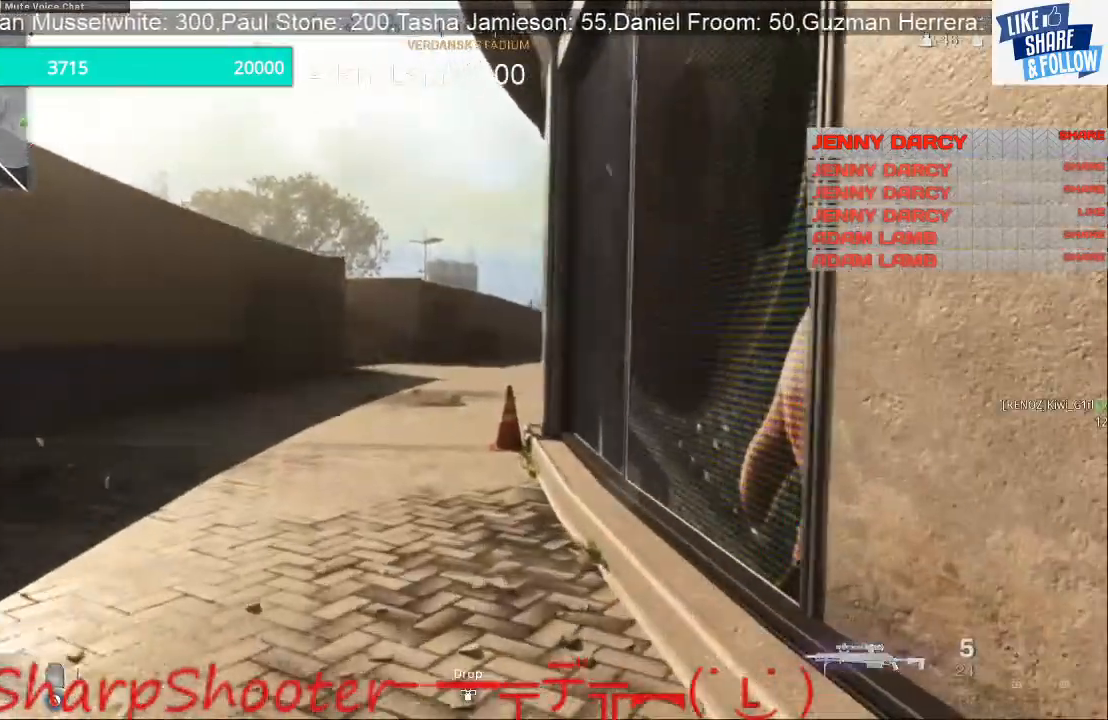
{"buttons": [], "left_stick": "up", "right_stick": "down-right", "events": [[467, "right_stick", "down-right"]]}
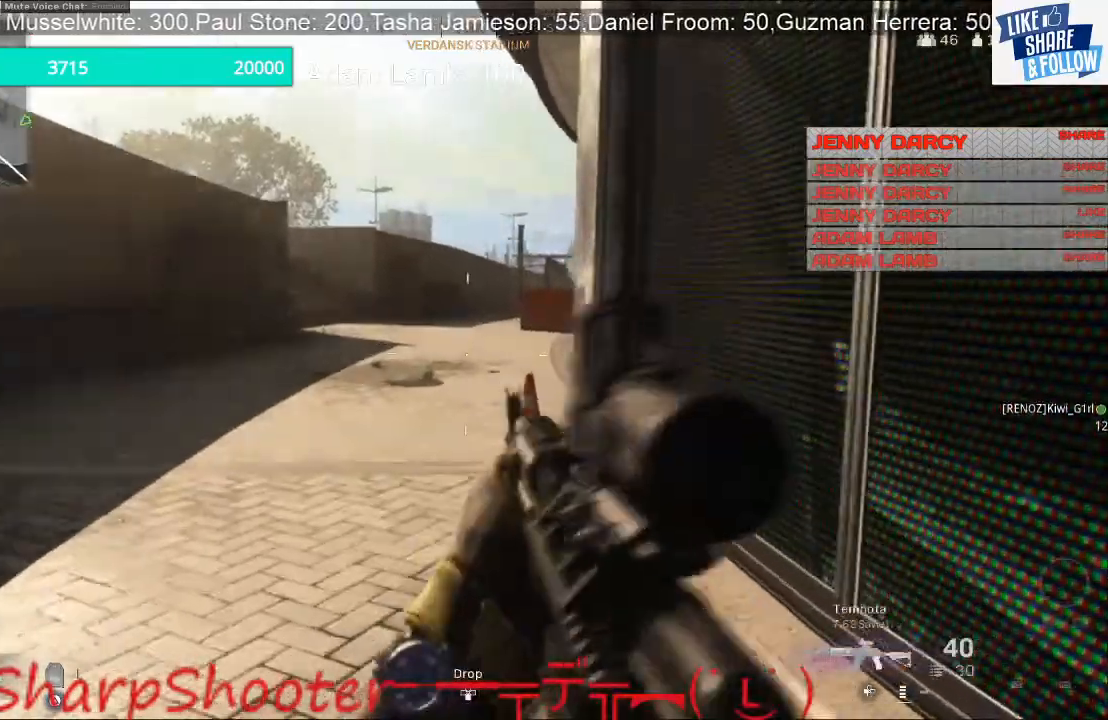
{"buttons": [], "left_stick": "up", "right_stick": "center", "events": [[300, "right_stick", "center"]]}
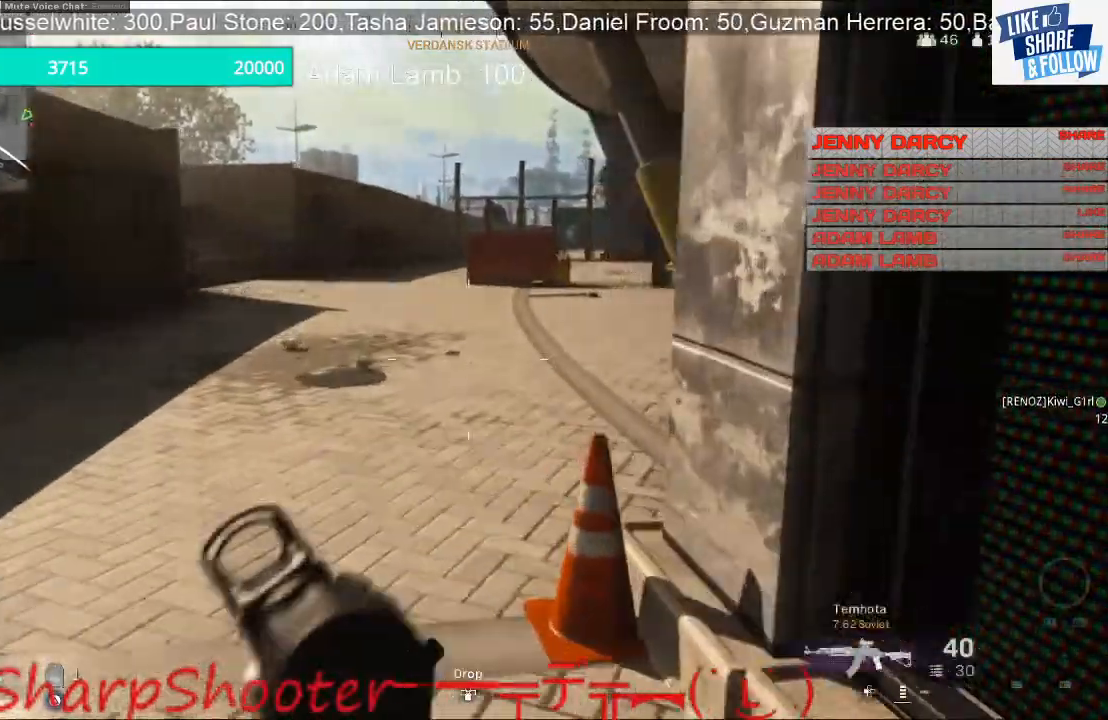
{"buttons": [], "left_stick": "left", "right_stick": "right", "events": [[233, "right_stick", "right"], [333, "left_stick", "left"]]}
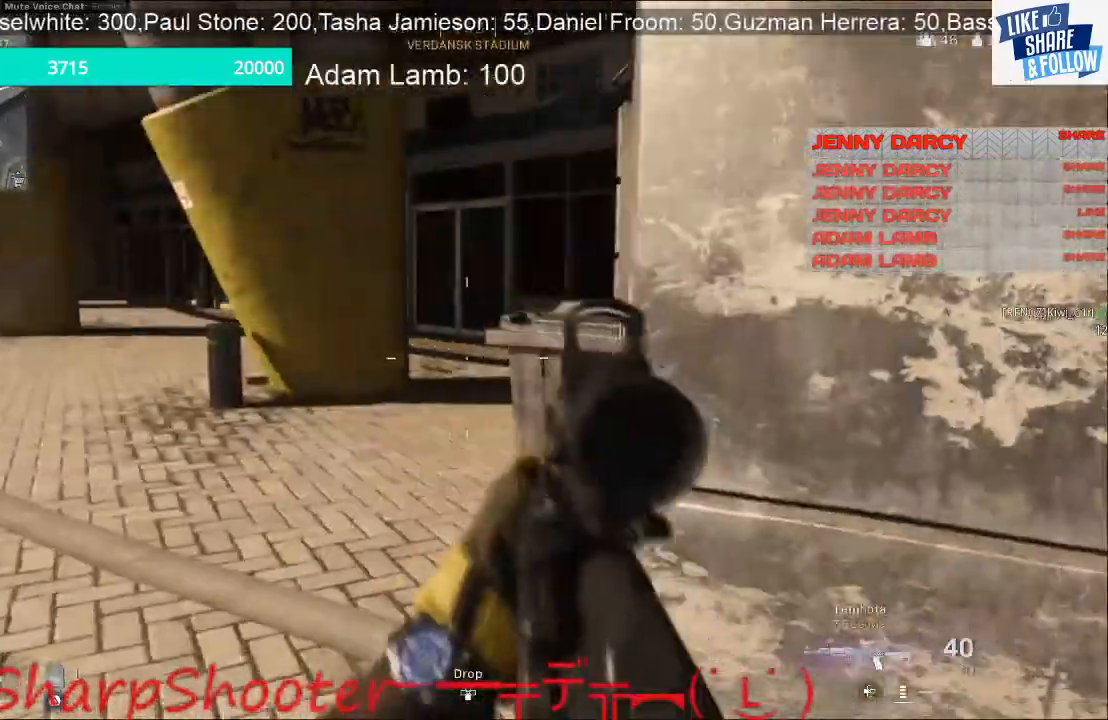
{"buttons": [], "left_stick": "up", "right_stick": "right", "events": [[100, "left_stick", "up-left"], [433, "left_stick", "up"]]}
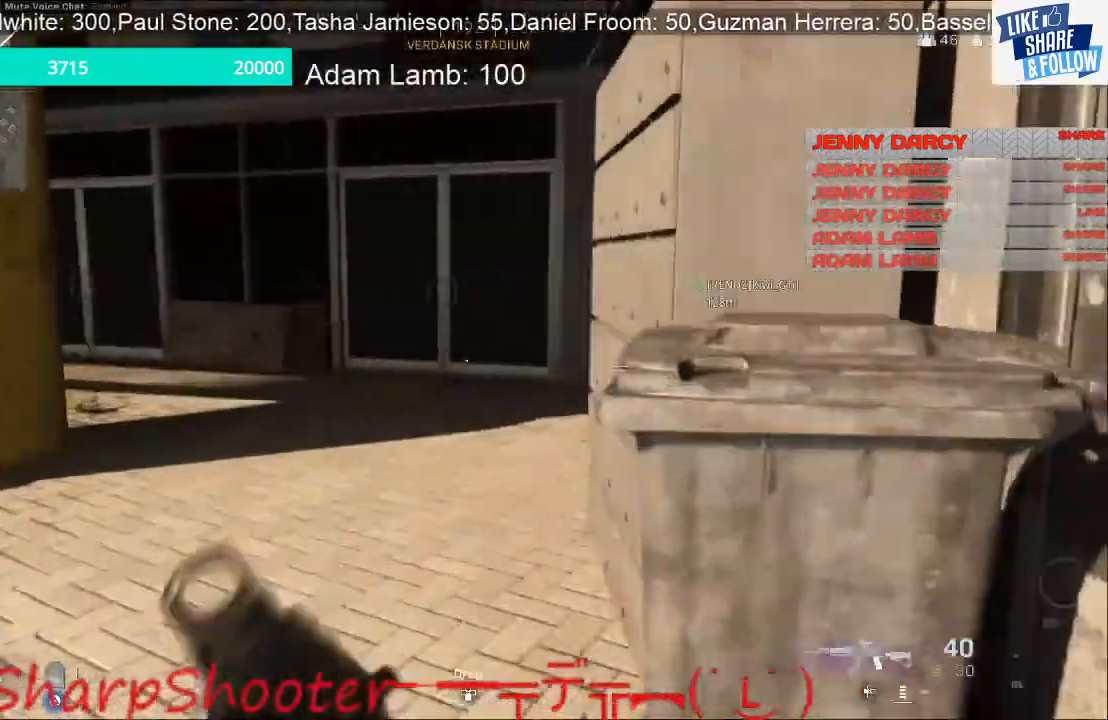
{"buttons": [], "left_stick": "up", "right_stick": "center", "events": [[333, "right_stick", "center"]]}
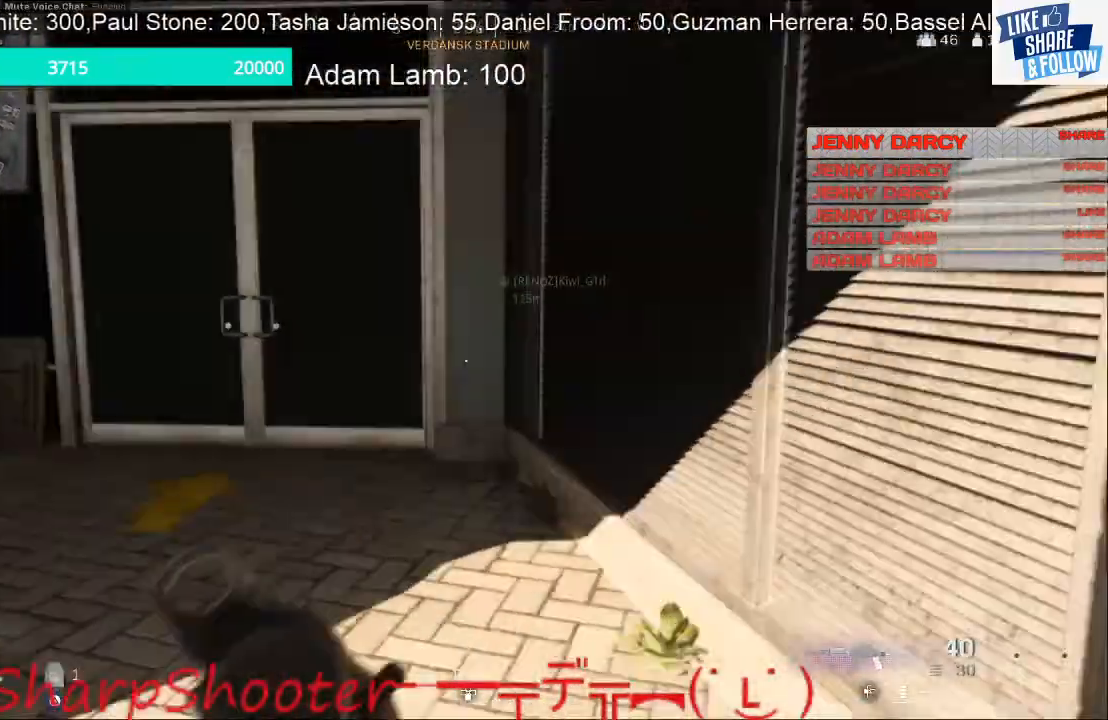
{"buttons": [], "left_stick": "up", "right_stick": "center", "events": [[100, "right_stick", "left"], [233, "right_stick", "center"]]}
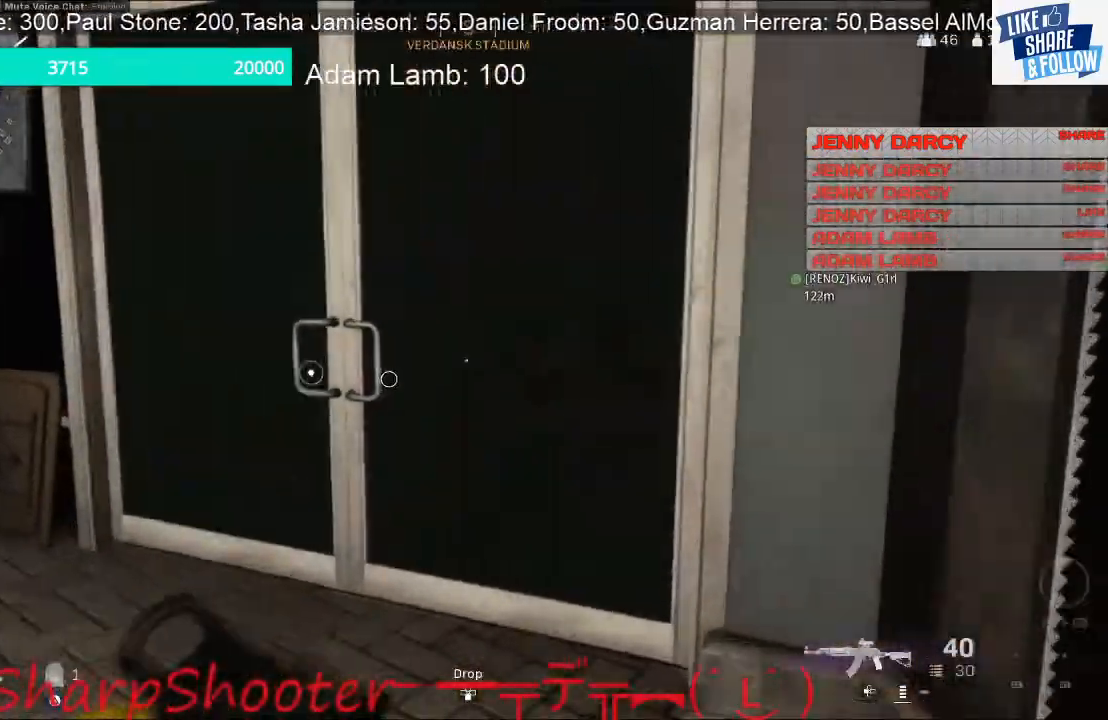
{"buttons": [], "left_stick": "up", "right_stick": "center", "events": [[367, "right_stick", "right"], [433, "right_stick", "center"]]}
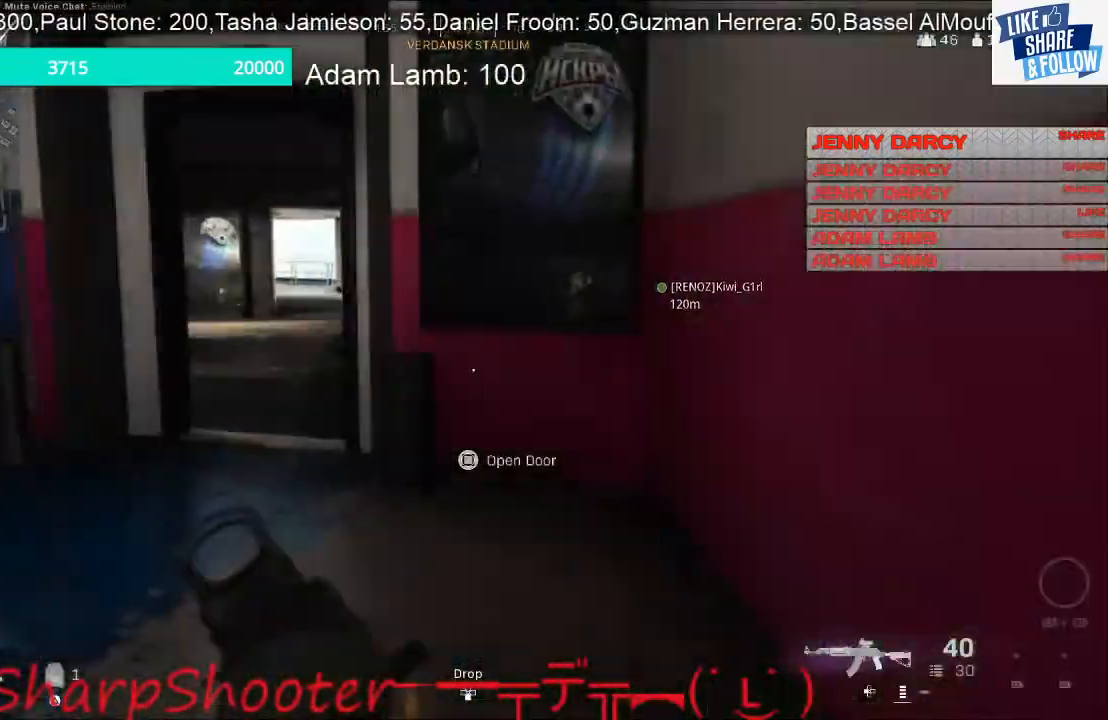
{"buttons": [], "left_stick": "up", "right_stick": "center", "events": [[300, "right_stick", "left"], [500, "right_stick", "center"]]}
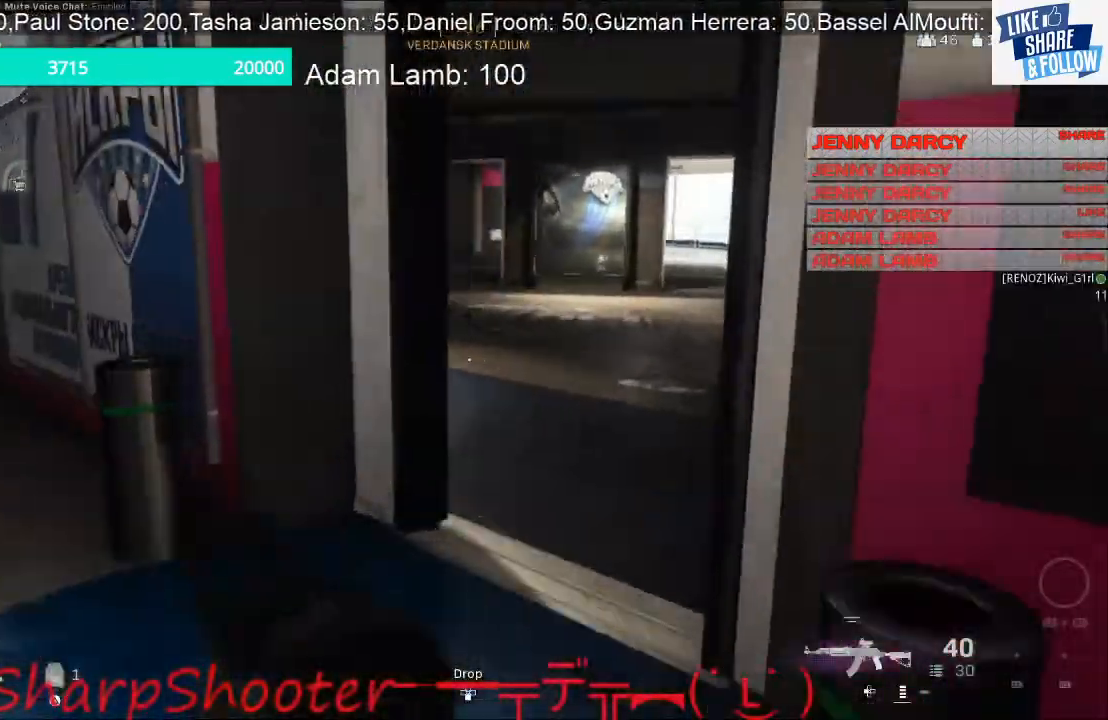
{"buttons": [], "left_stick": "up", "right_stick": "center", "events": [[200, "right_stick", "right"], [433, "right_stick", "center"]]}
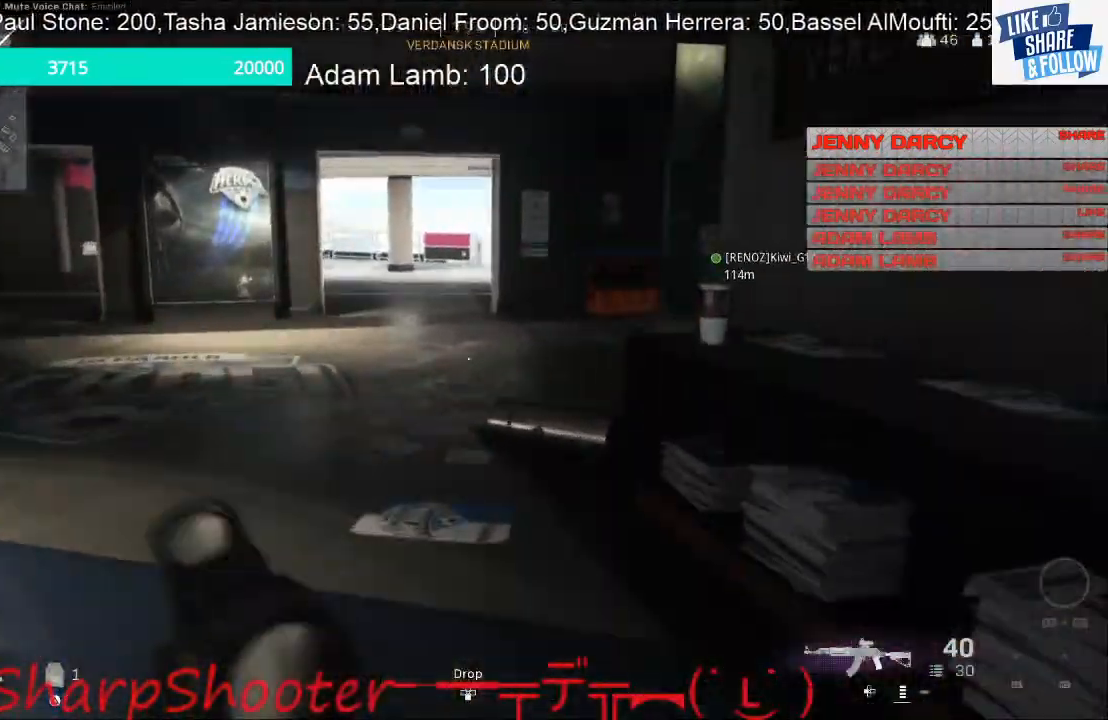
{"buttons": [], "left_stick": "up", "right_stick": "left", "events": [[267, "right_stick", "left"]]}
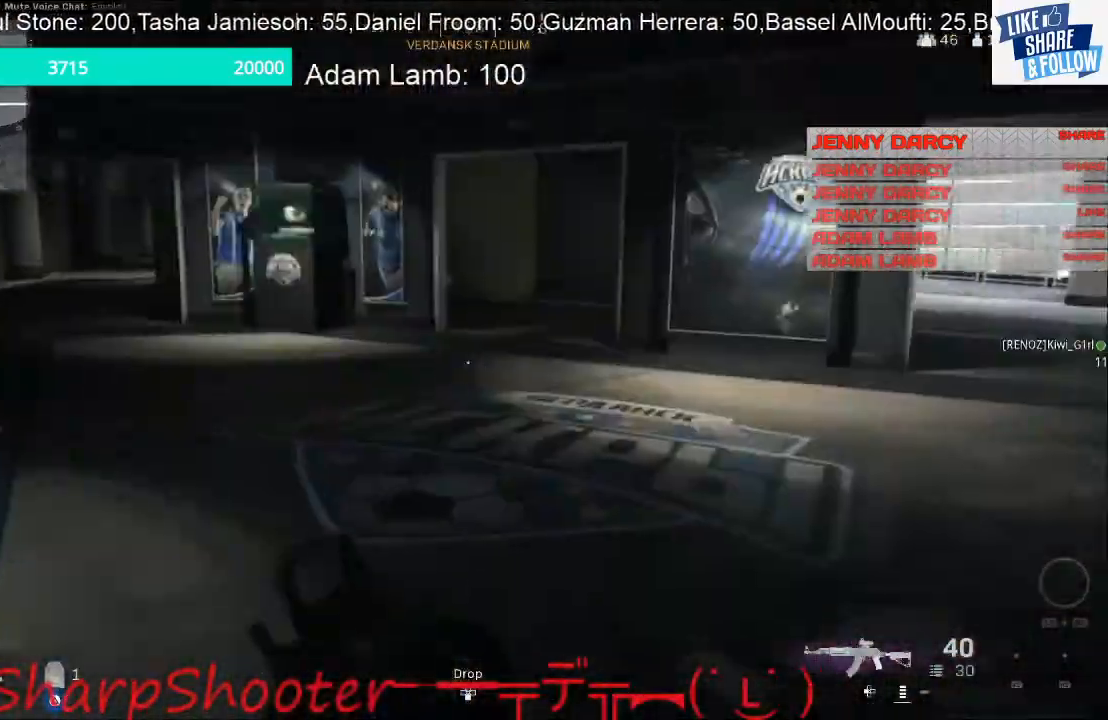
{"buttons": [], "left_stick": "up-left", "right_stick": "left", "events": [[33, "right_stick", "up"], [133, "right_stick", "right"], [433, "left_stick", "up-left"], [467, "right_stick", "left"]]}
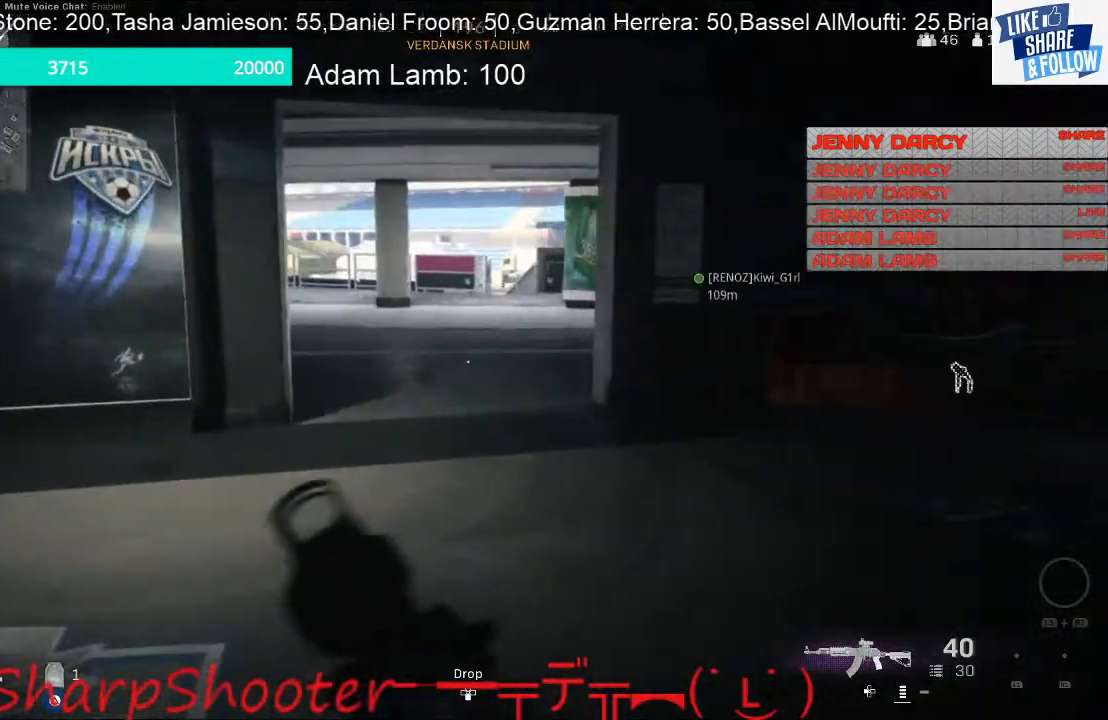
{"buttons": [], "left_stick": "up-left", "right_stick": "center", "events": [[267, "right_stick", "up-left"], [367, "right_stick", "center"]]}
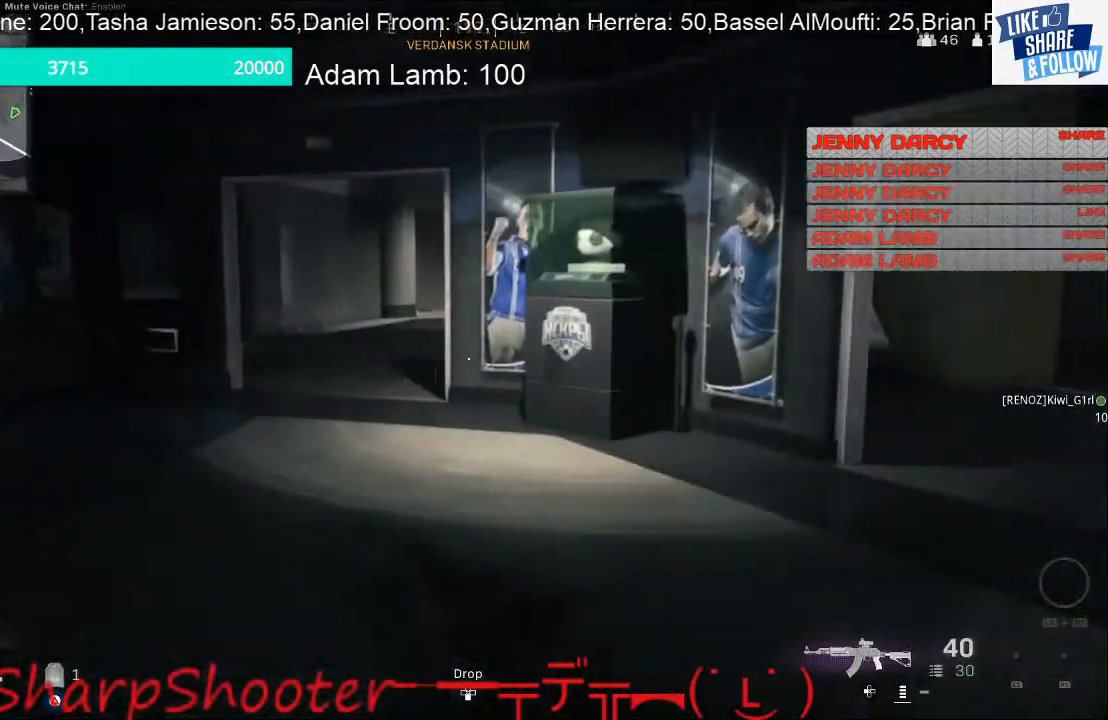
{"buttons": [], "left_stick": "up", "right_stick": "center", "events": [[133, "left_stick", "up"]]}
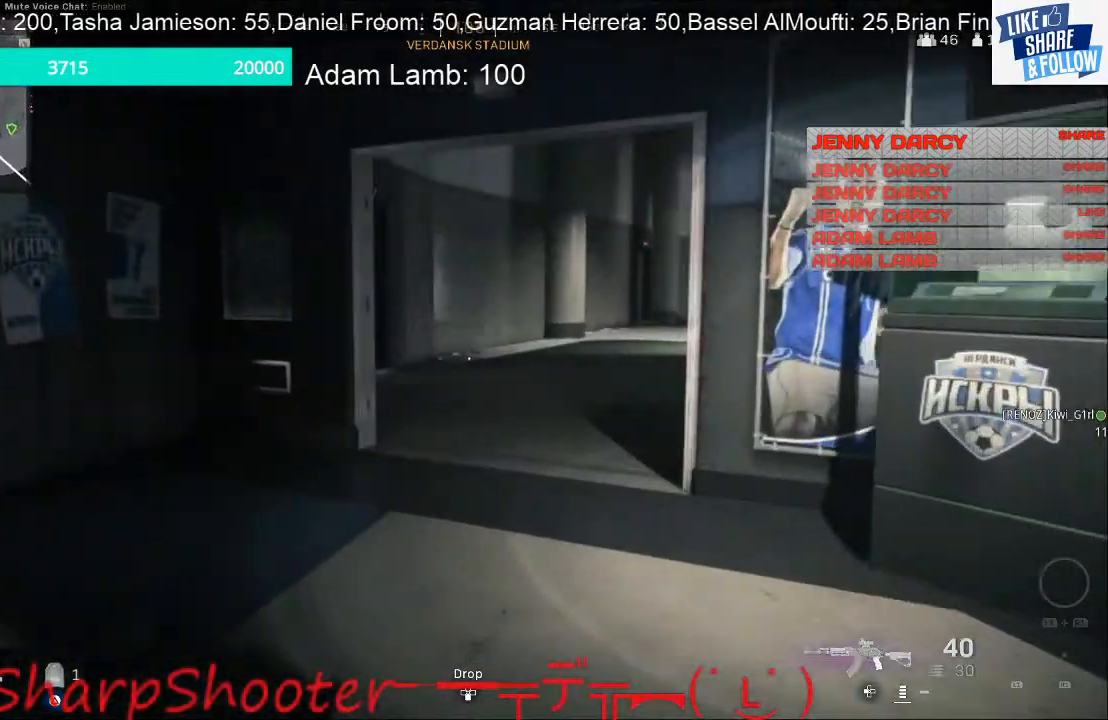
{"buttons": [], "left_stick": "up", "right_stick": "center", "events": []}